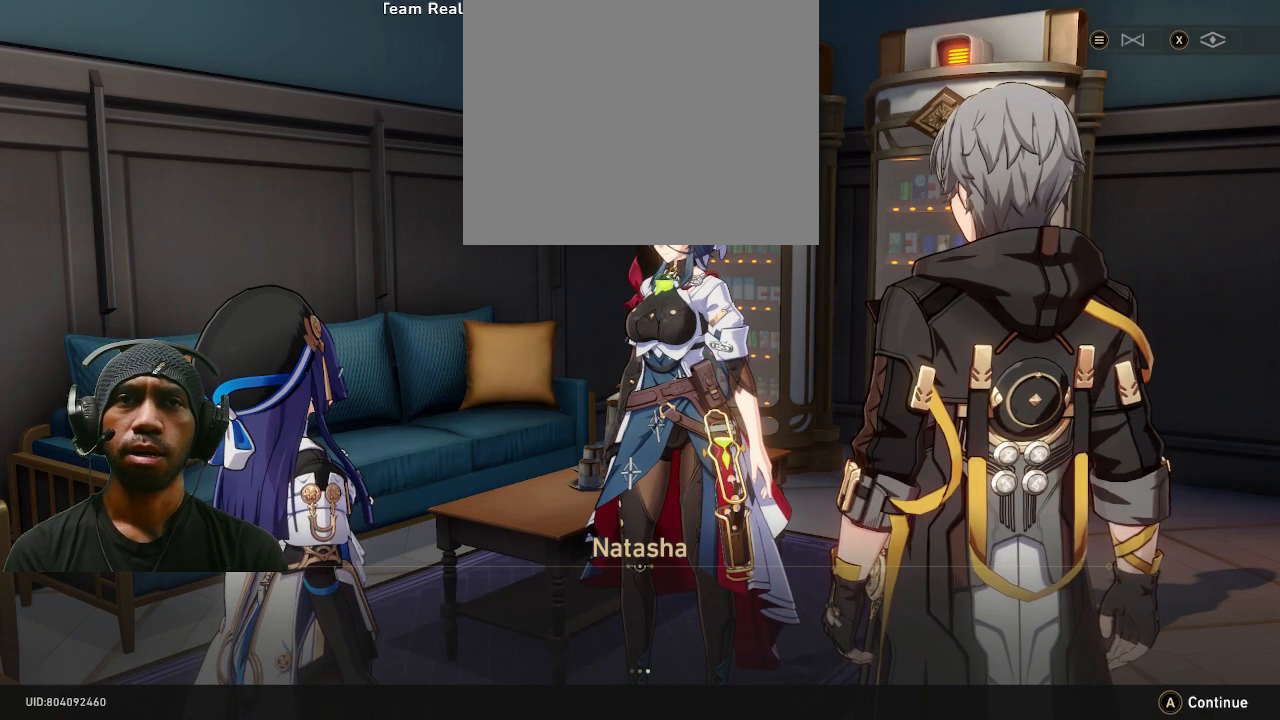
Gameplay with a controller (PlayStation layout); each line is a JSON object with the inputs held at the frame after it. "events" lists button and stick changes between this image and that frame as [ms after this image, input, new state], when the widget could be followed in between. Not read: DPAD_RIGHT R3 TOUCHPAD.
{"buttons": ["R2"], "left_stick": "center", "right_stick": "center", "events": []}
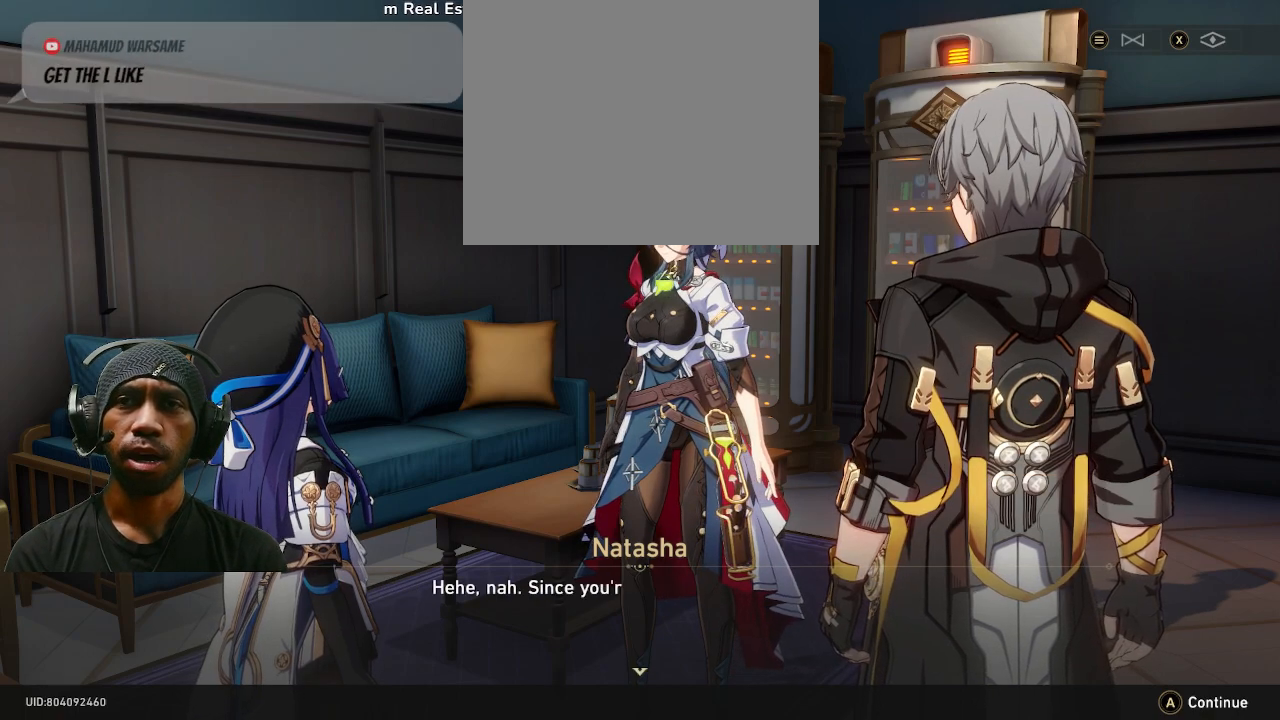
{"buttons": ["R2"], "left_stick": "center", "right_stick": "center", "events": []}
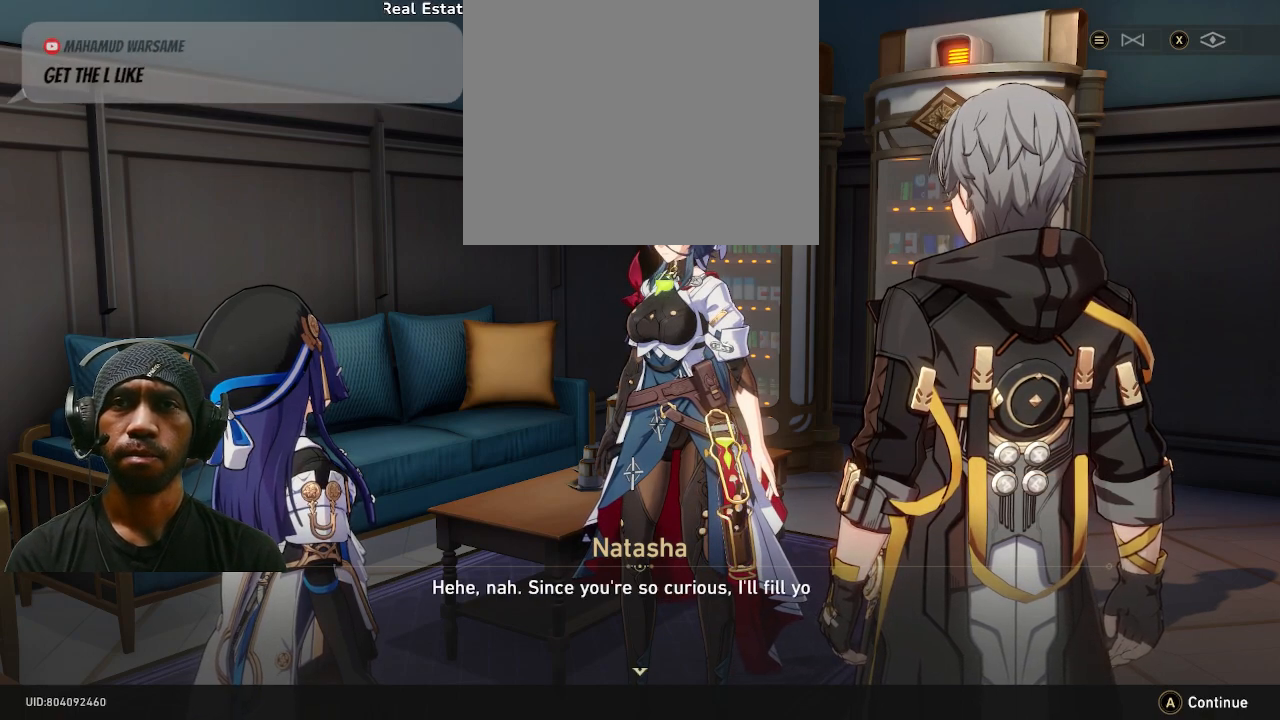
{"buttons": ["R2"], "left_stick": "center", "right_stick": "center", "events": []}
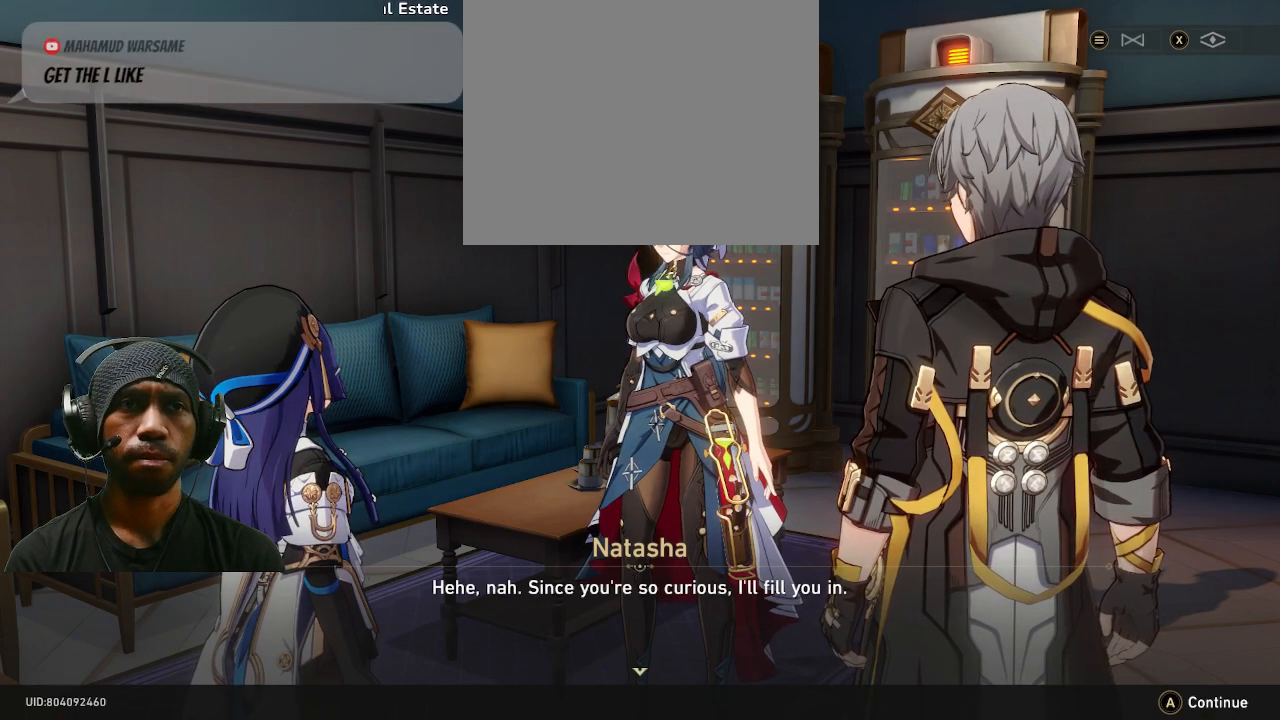
{"buttons": ["R2"], "left_stick": "center", "right_stick": "center", "events": []}
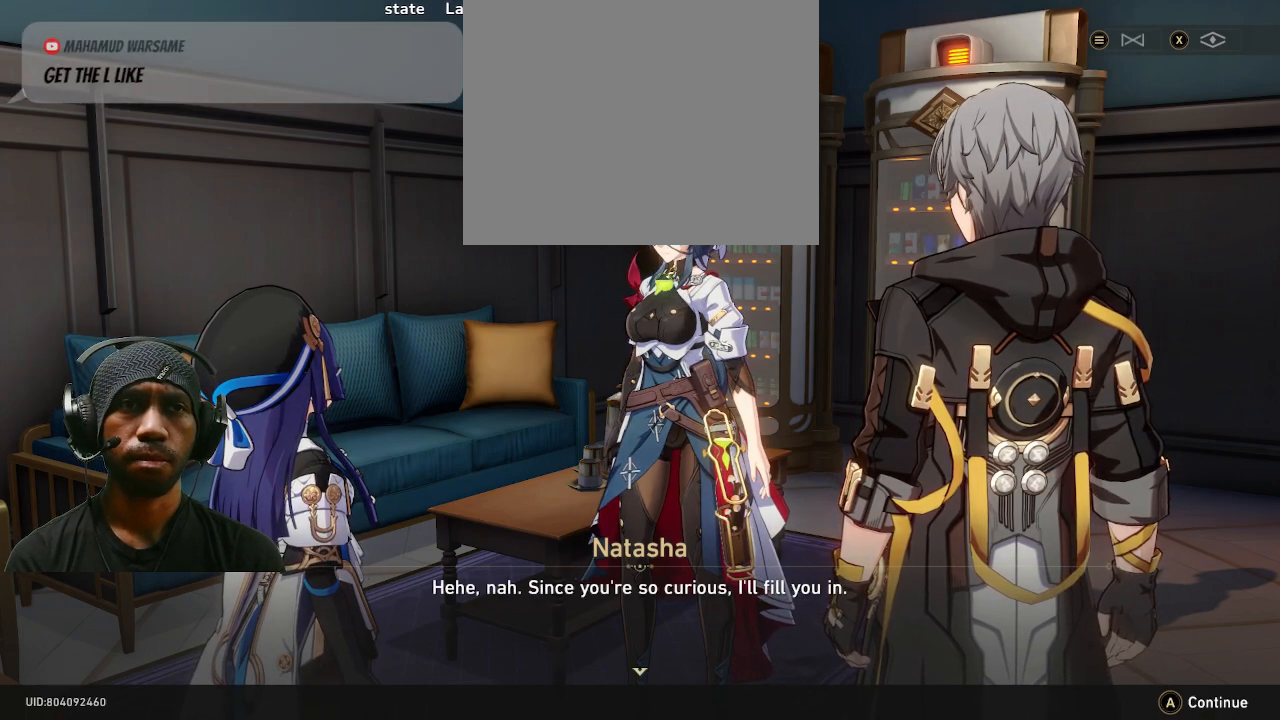
{"buttons": ["R2"], "left_stick": "center", "right_stick": "center", "events": []}
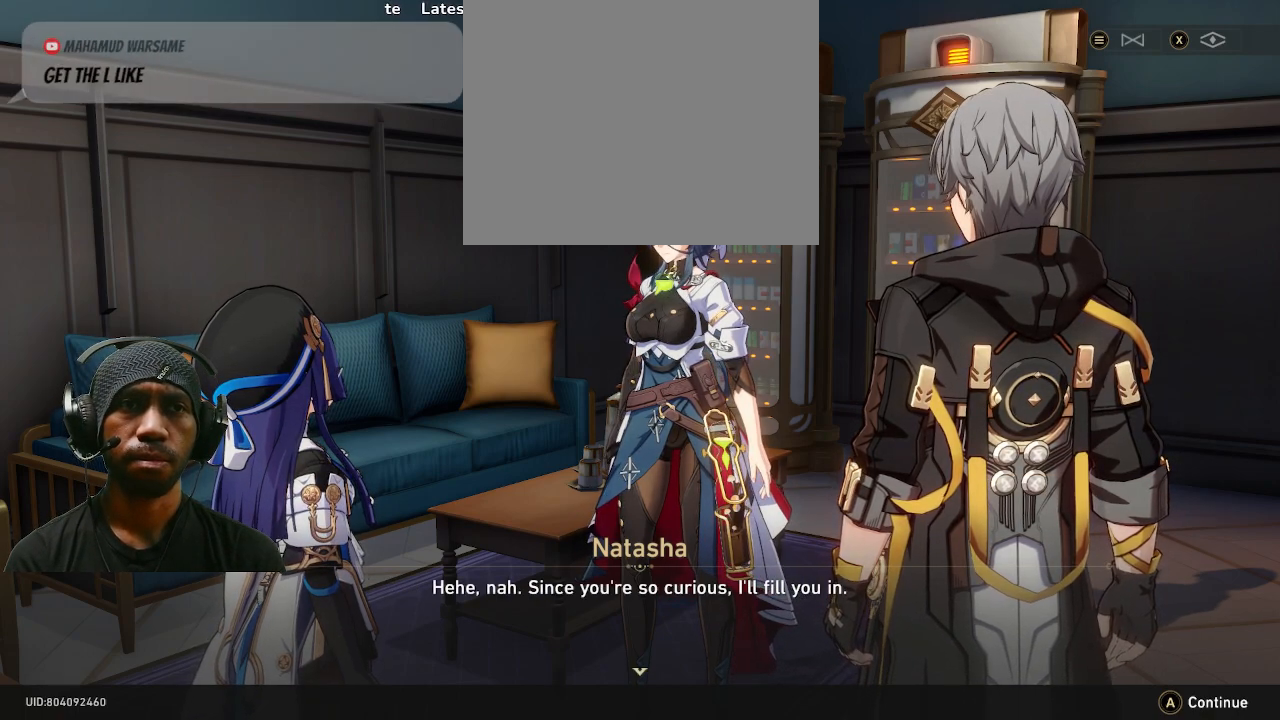
{"buttons": ["R2"], "left_stick": "center", "right_stick": "center", "events": []}
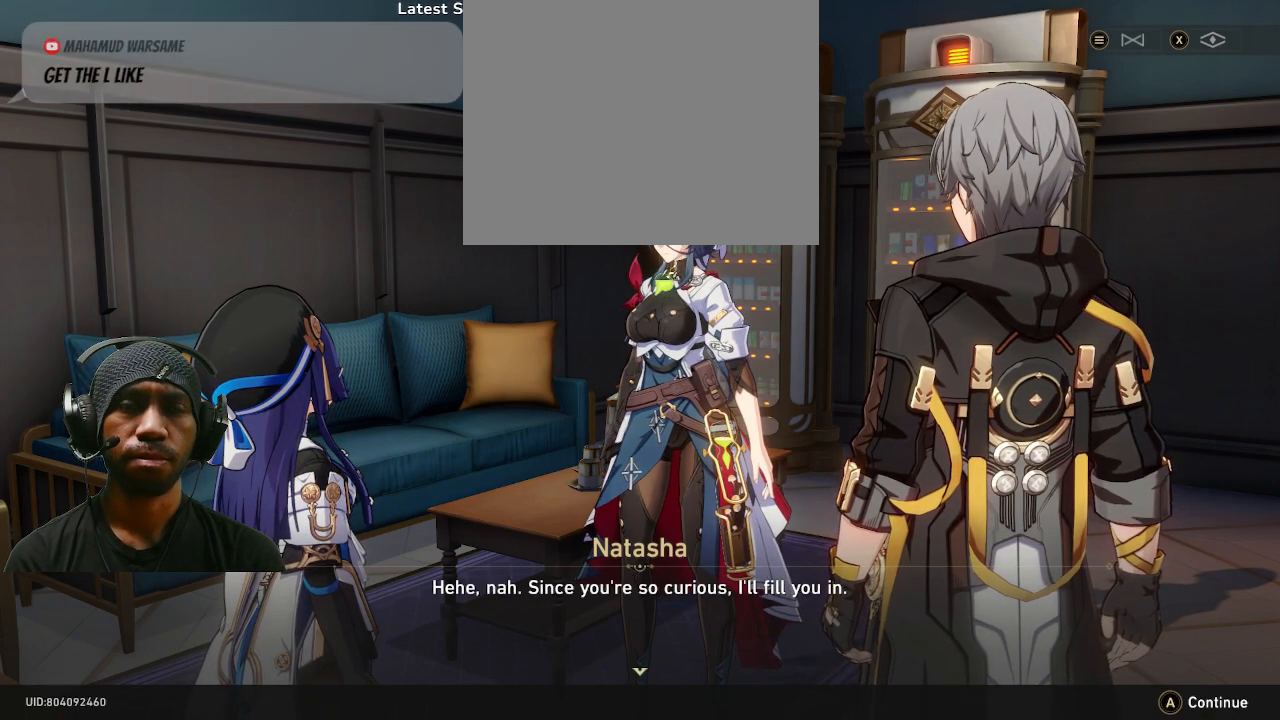
{"buttons": ["R2"], "left_stick": "center", "right_stick": "center", "events": []}
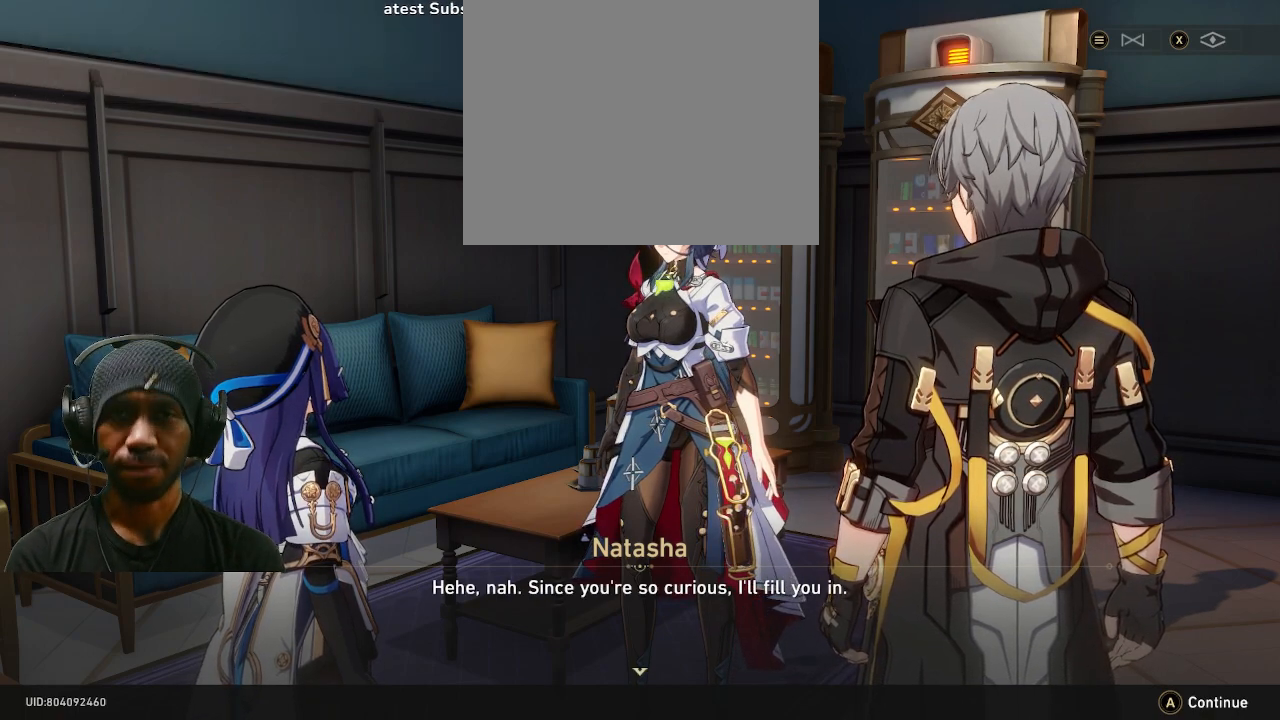
{"buttons": ["R2"], "left_stick": "center", "right_stick": "center", "events": []}
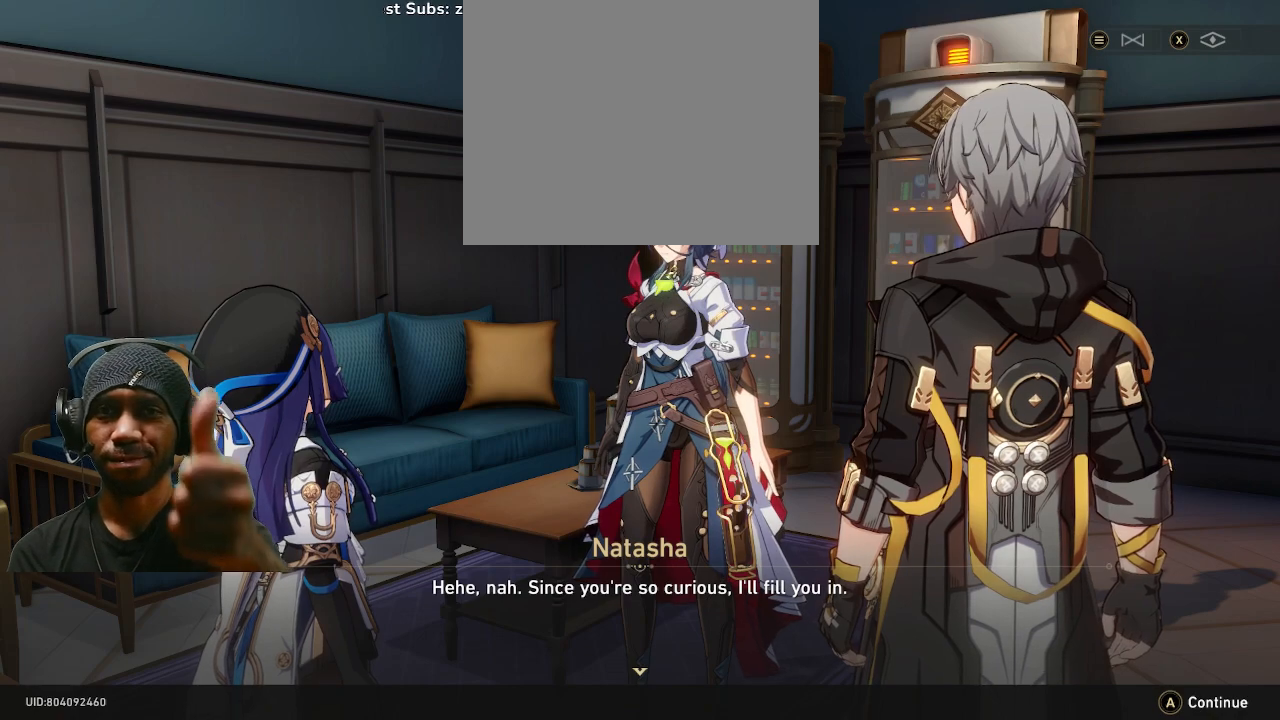
{"buttons": ["R2"], "left_stick": "center", "right_stick": "center", "events": []}
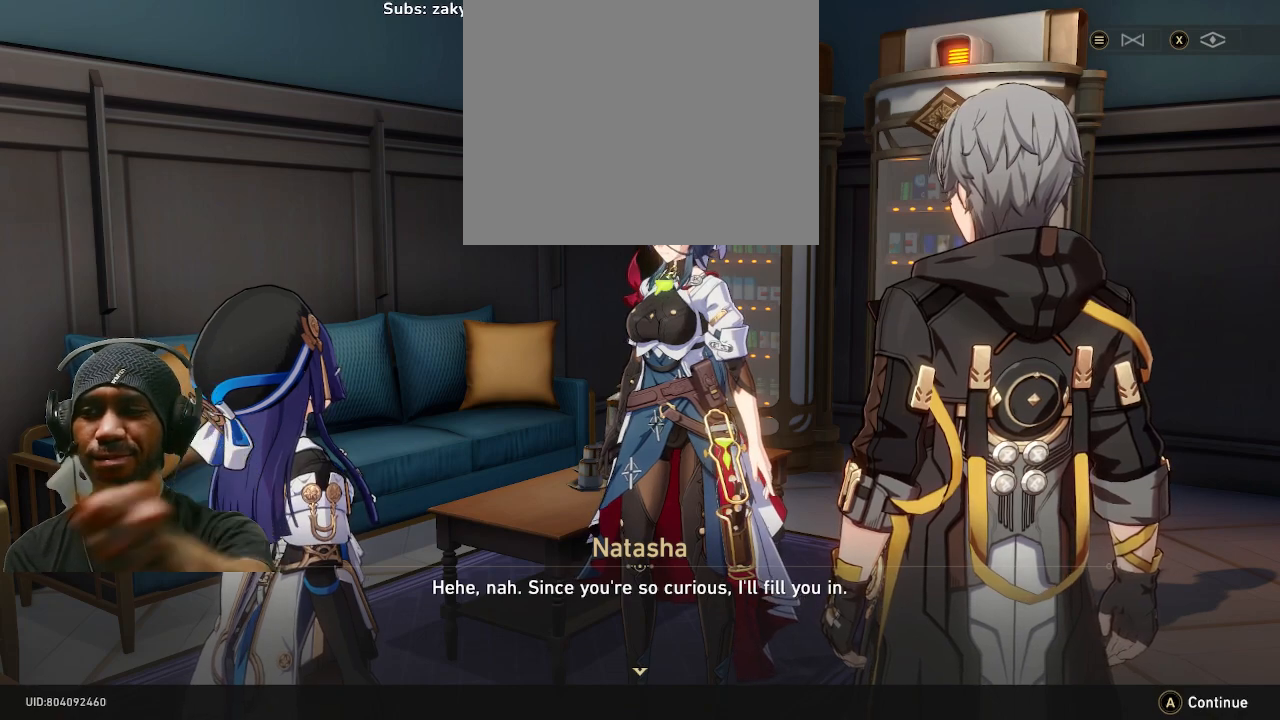
{"buttons": ["R2"], "left_stick": "center", "right_stick": "center", "events": []}
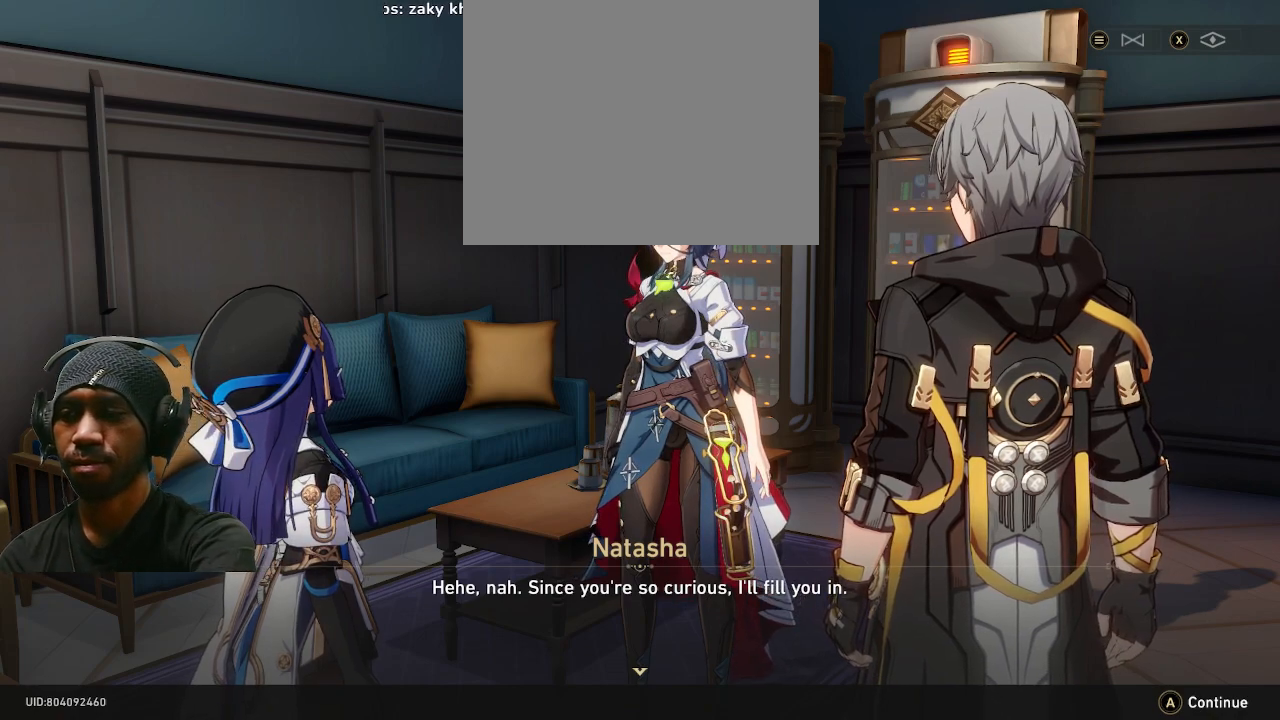
{"buttons": ["R2"], "left_stick": "center", "right_stick": "center", "events": []}
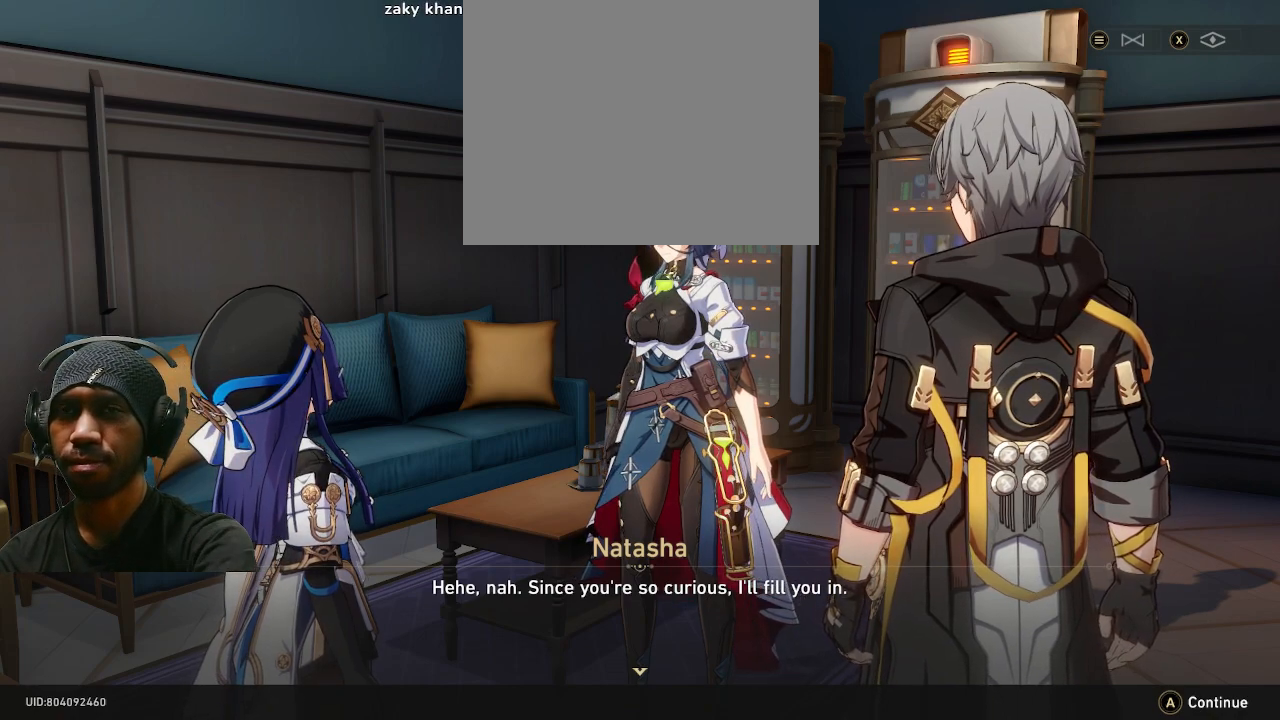
{"buttons": ["R2"], "left_stick": "center", "right_stick": "center", "events": []}
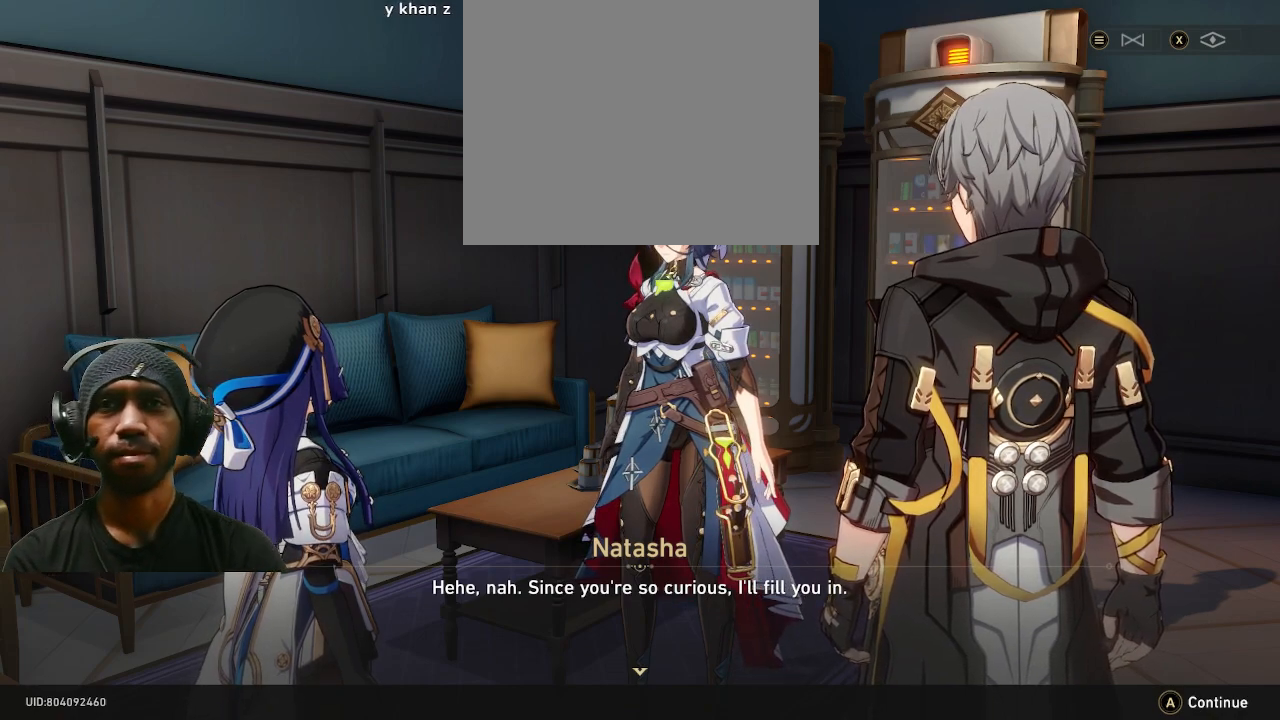
{"buttons": ["R2"], "left_stick": "center", "right_stick": "center", "events": []}
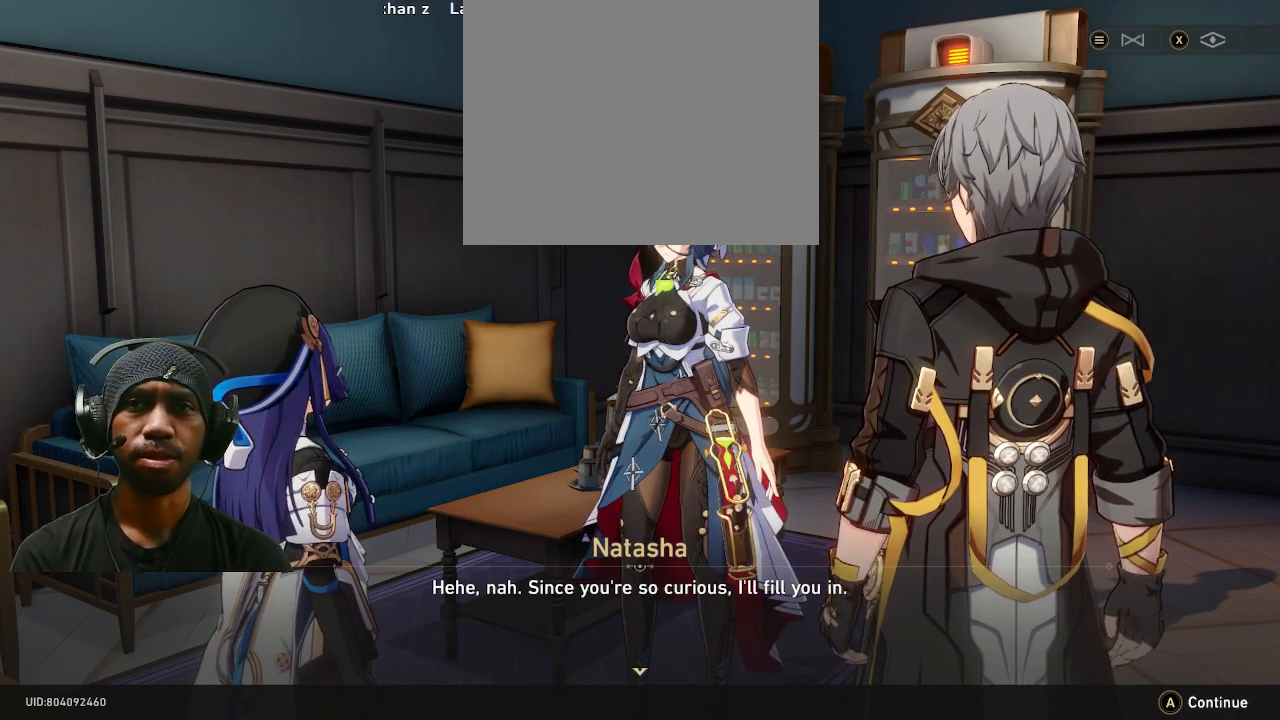
{"buttons": ["R2"], "left_stick": "center", "right_stick": "center", "events": []}
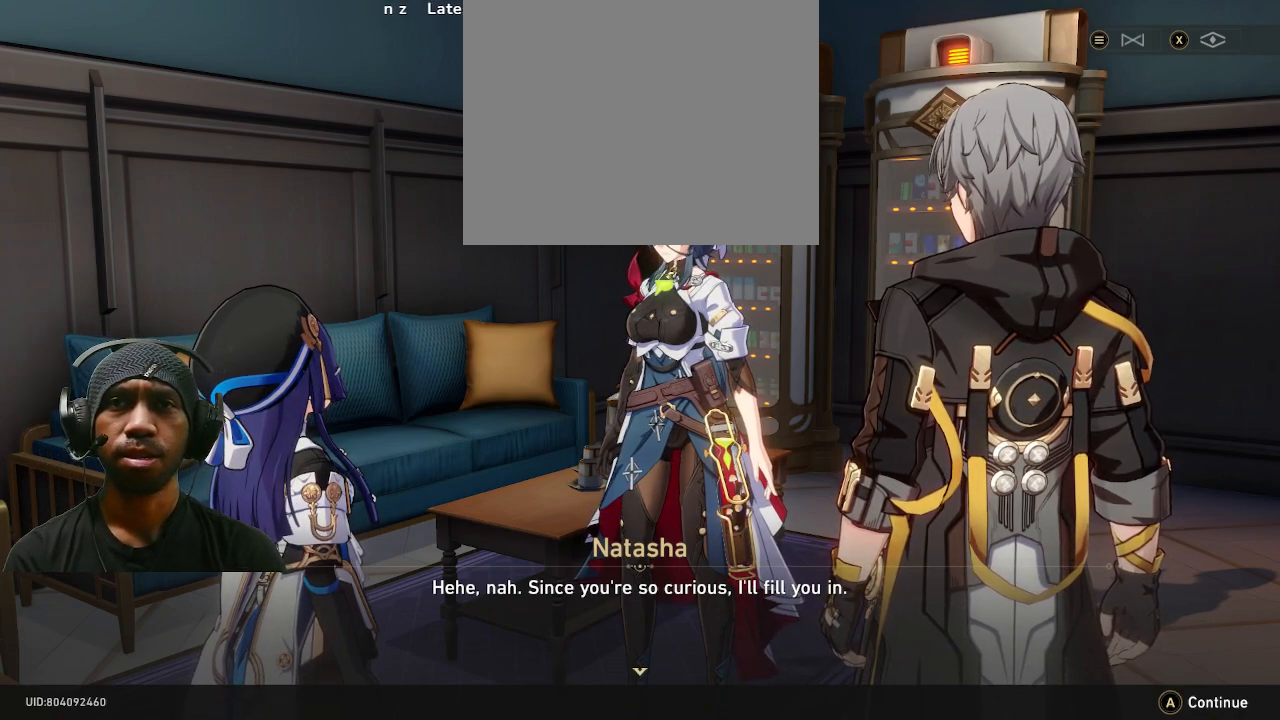
{"buttons": ["R2"], "left_stick": "center", "right_stick": "center", "events": []}
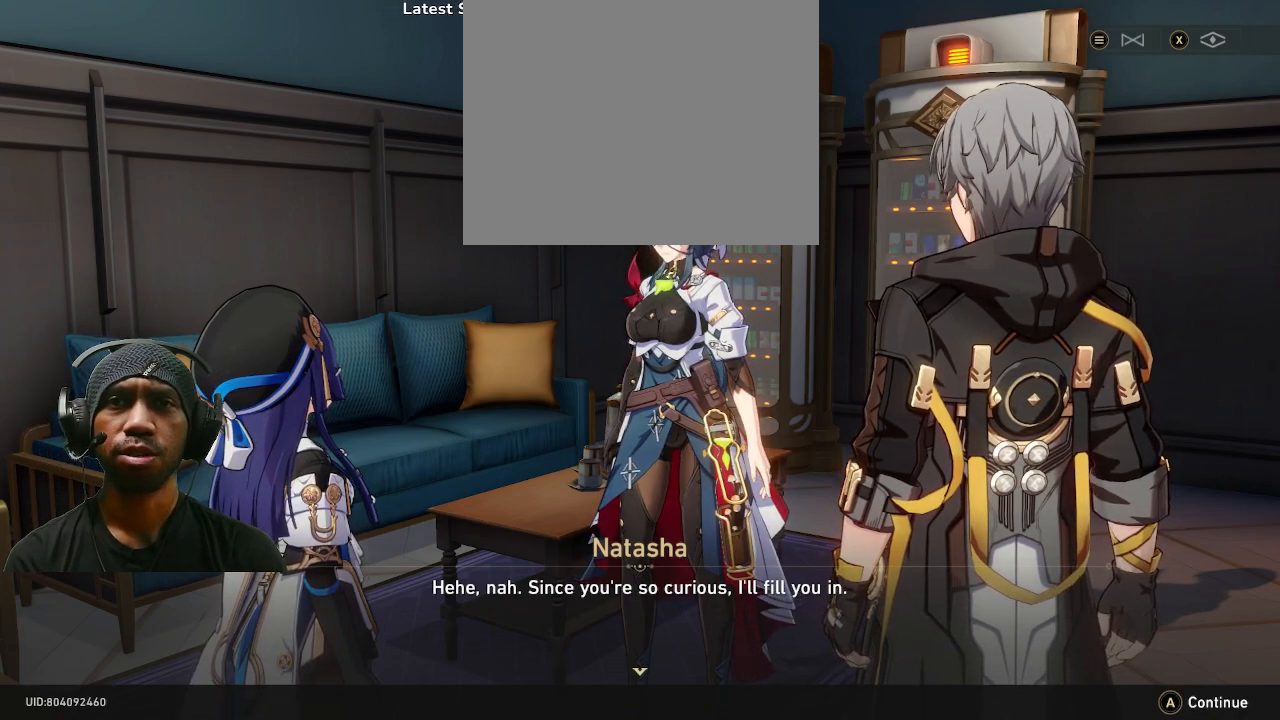
{"buttons": ["R2"], "left_stick": "center", "right_stick": "center", "events": []}
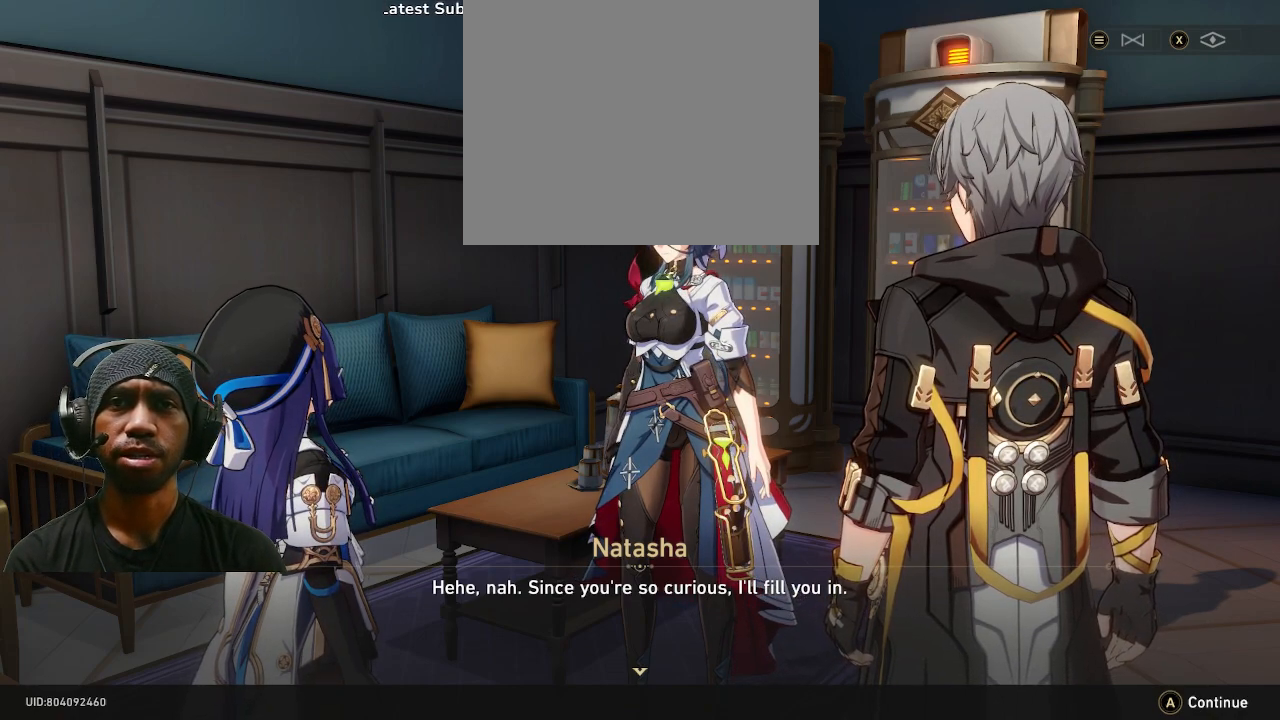
{"buttons": ["CROSS", "R2"], "left_stick": "center", "right_stick": "center", "events": [[400, "CROSS", "down"]]}
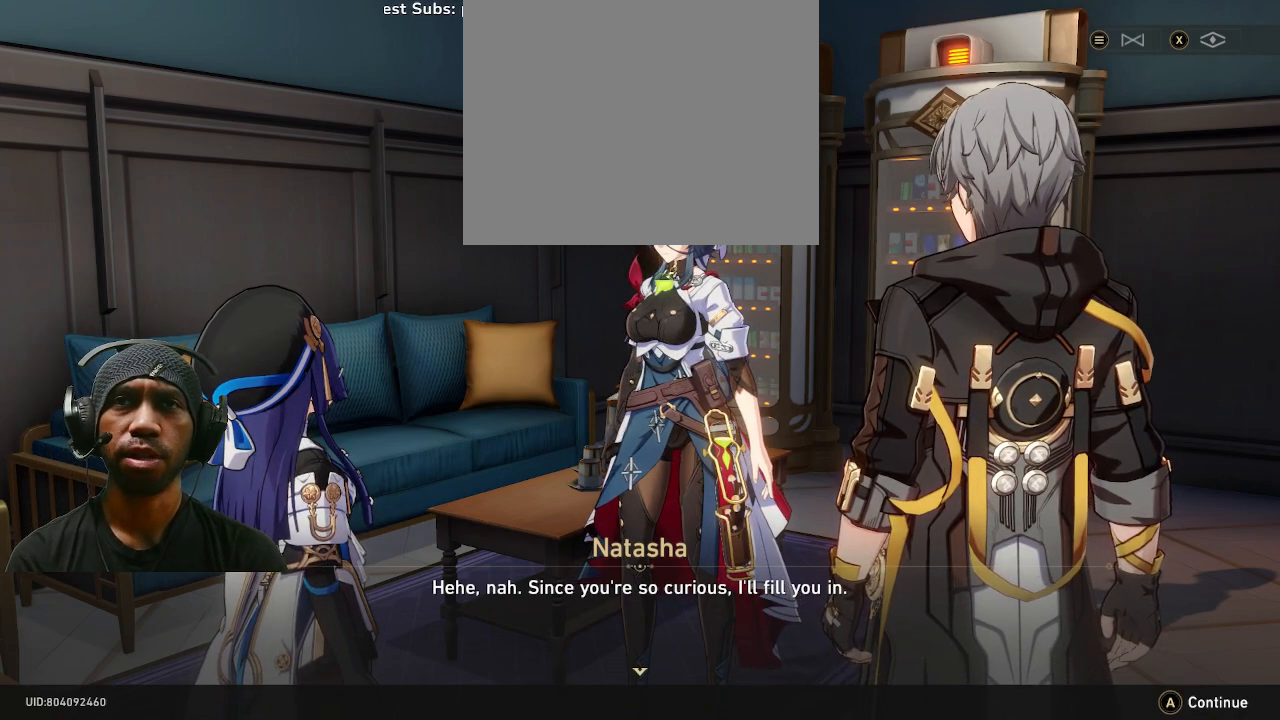
{"buttons": ["R2"], "left_stick": "center", "right_stick": "center", "events": [[17, "CROSS", "up"]]}
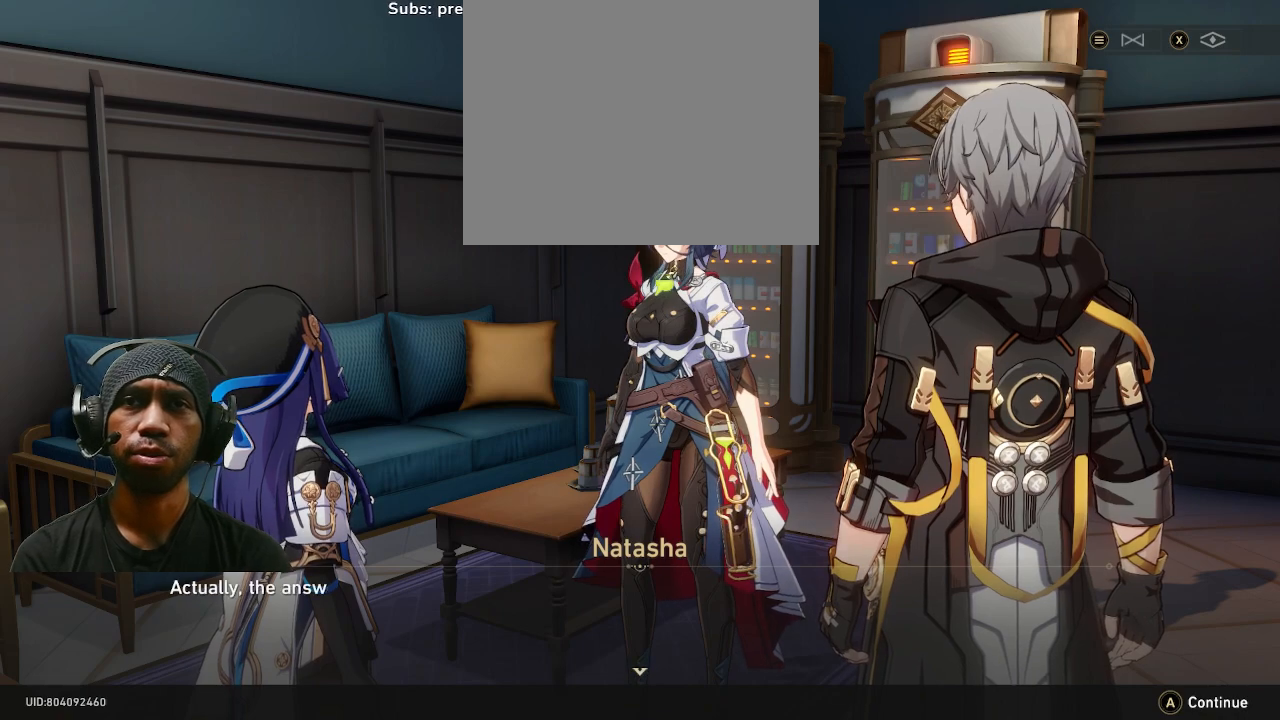
{"buttons": ["R2"], "left_stick": "center", "right_stick": "center", "events": []}
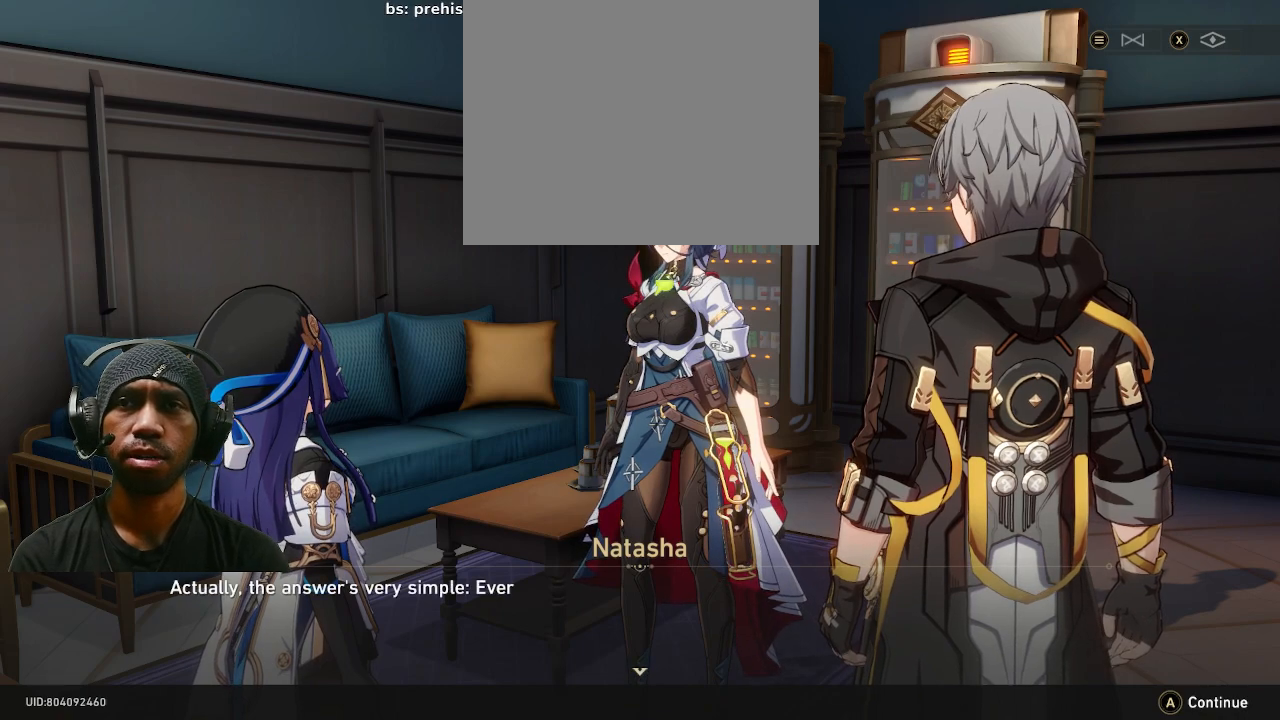
{"buttons": ["R2"], "left_stick": "center", "right_stick": "center", "events": []}
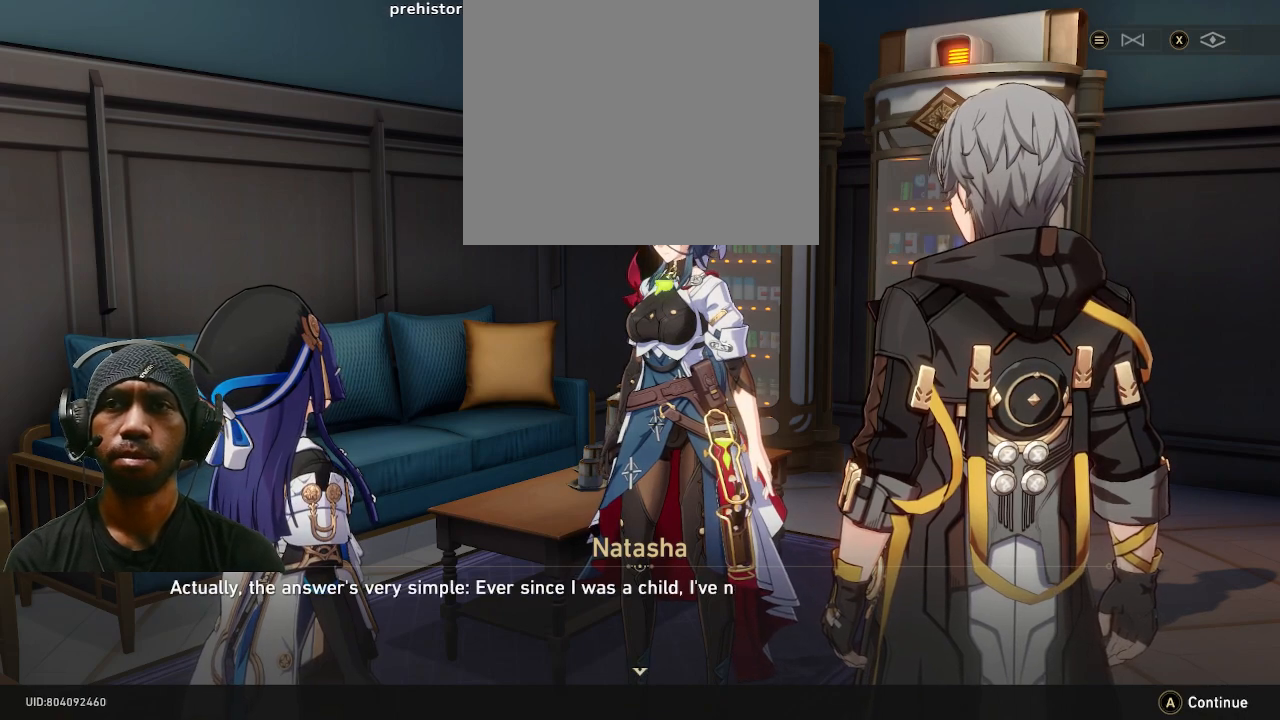
{"buttons": ["R2"], "left_stick": "center", "right_stick": "center", "events": []}
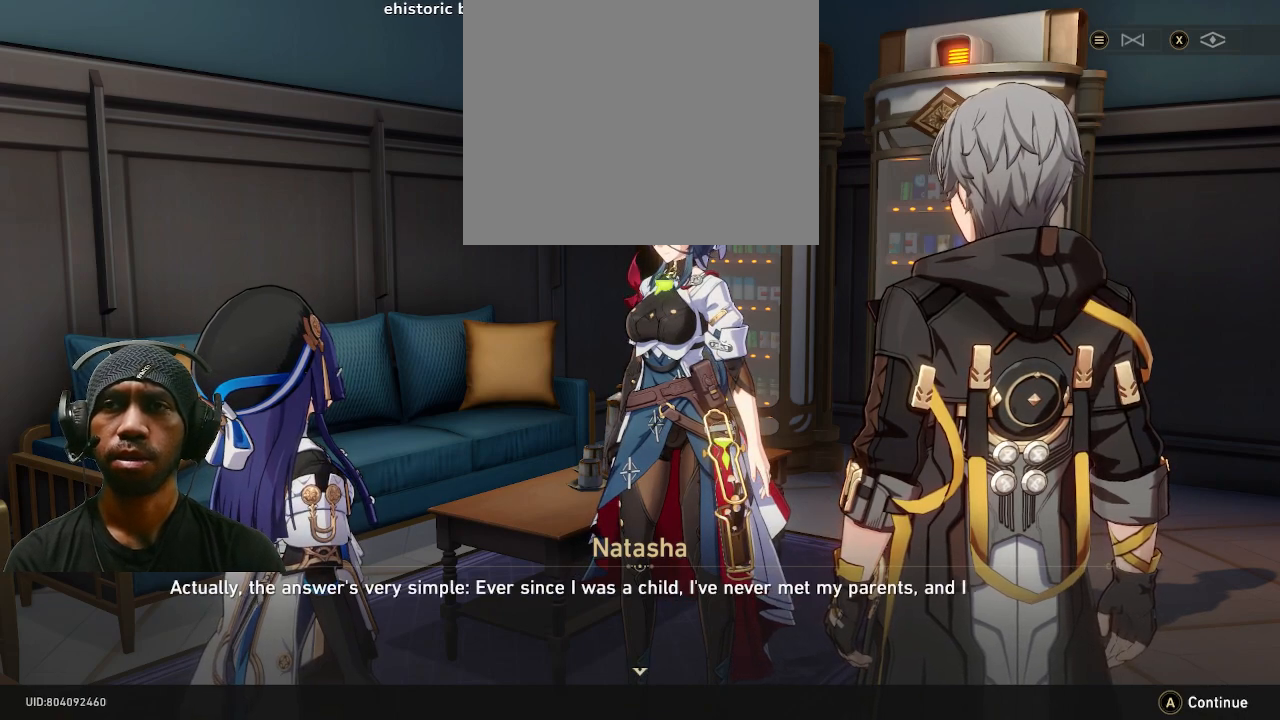
{"buttons": ["R2"], "left_stick": "center", "right_stick": "center", "events": []}
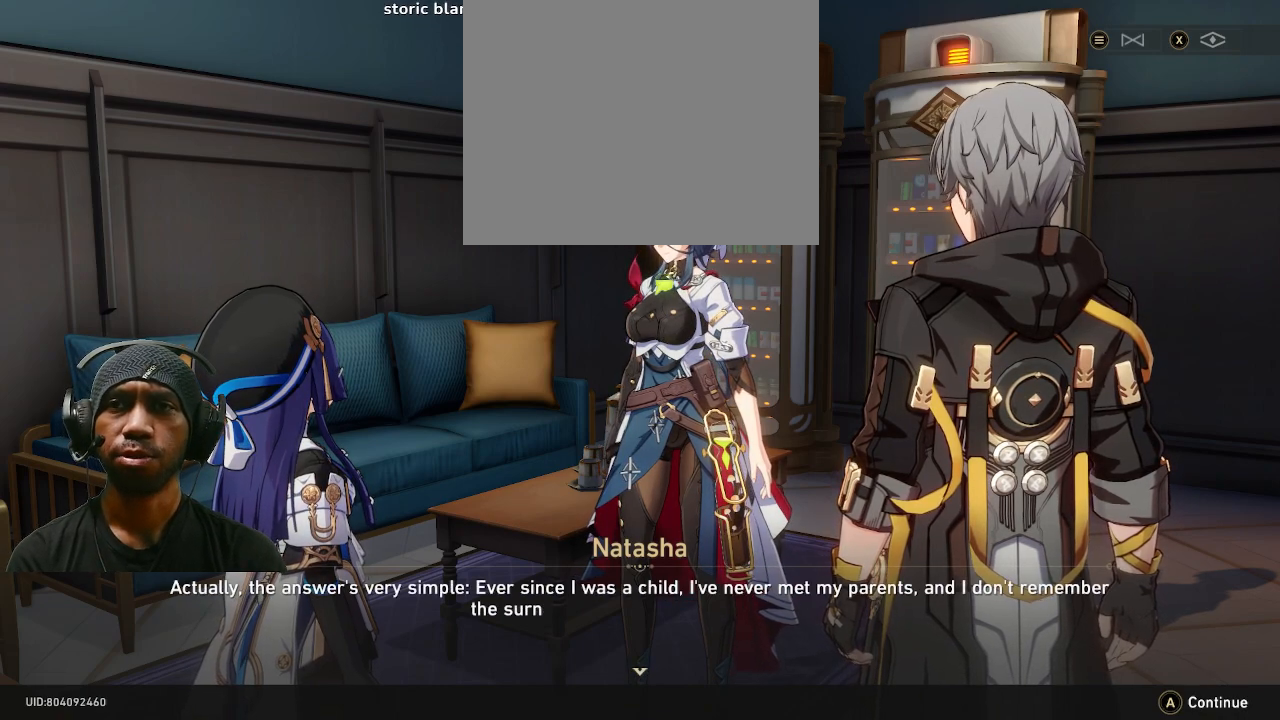
{"buttons": ["R2"], "left_stick": "center", "right_stick": "center", "events": []}
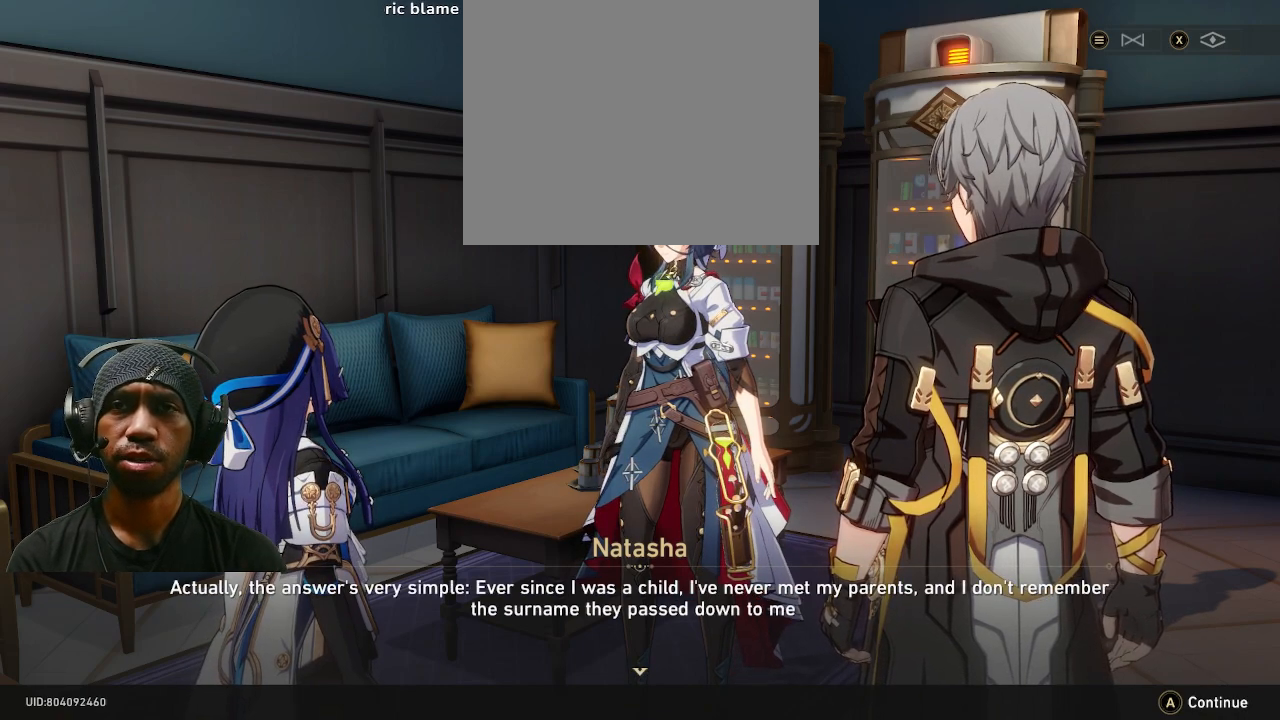
{"buttons": ["R2"], "left_stick": "center", "right_stick": "center", "events": []}
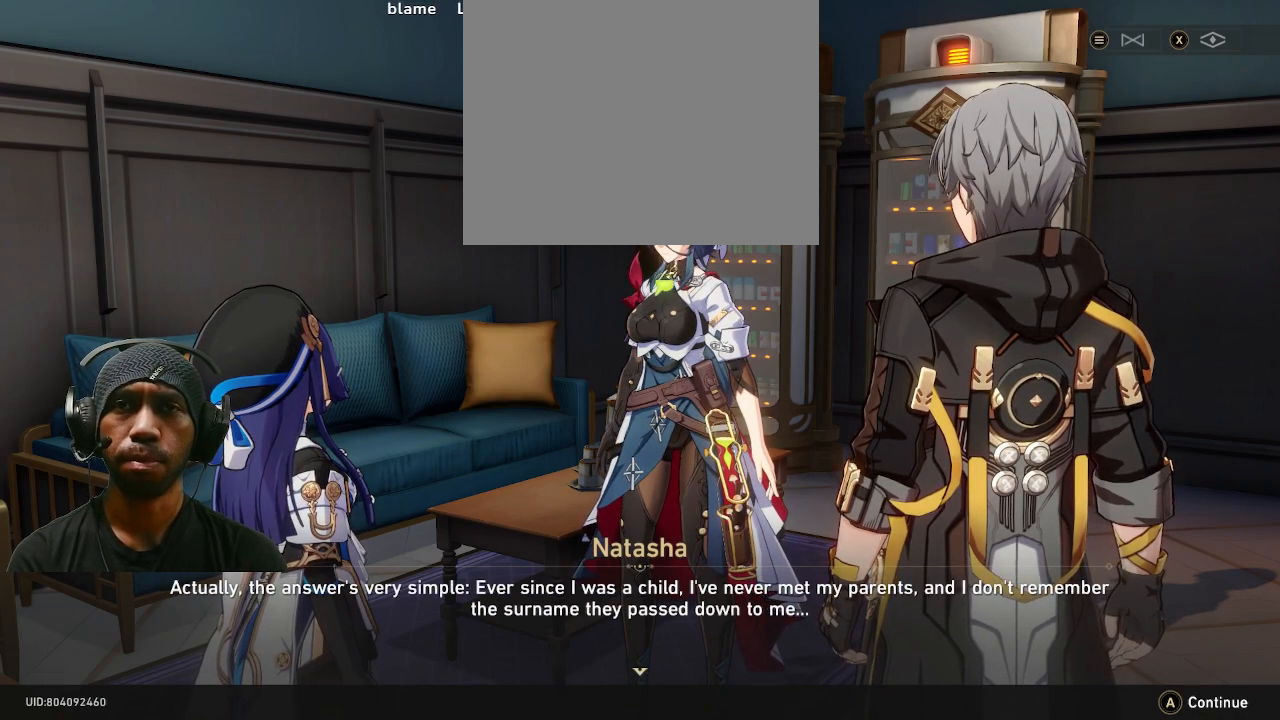
{"buttons": ["R2"], "left_stick": "center", "right_stick": "center", "events": []}
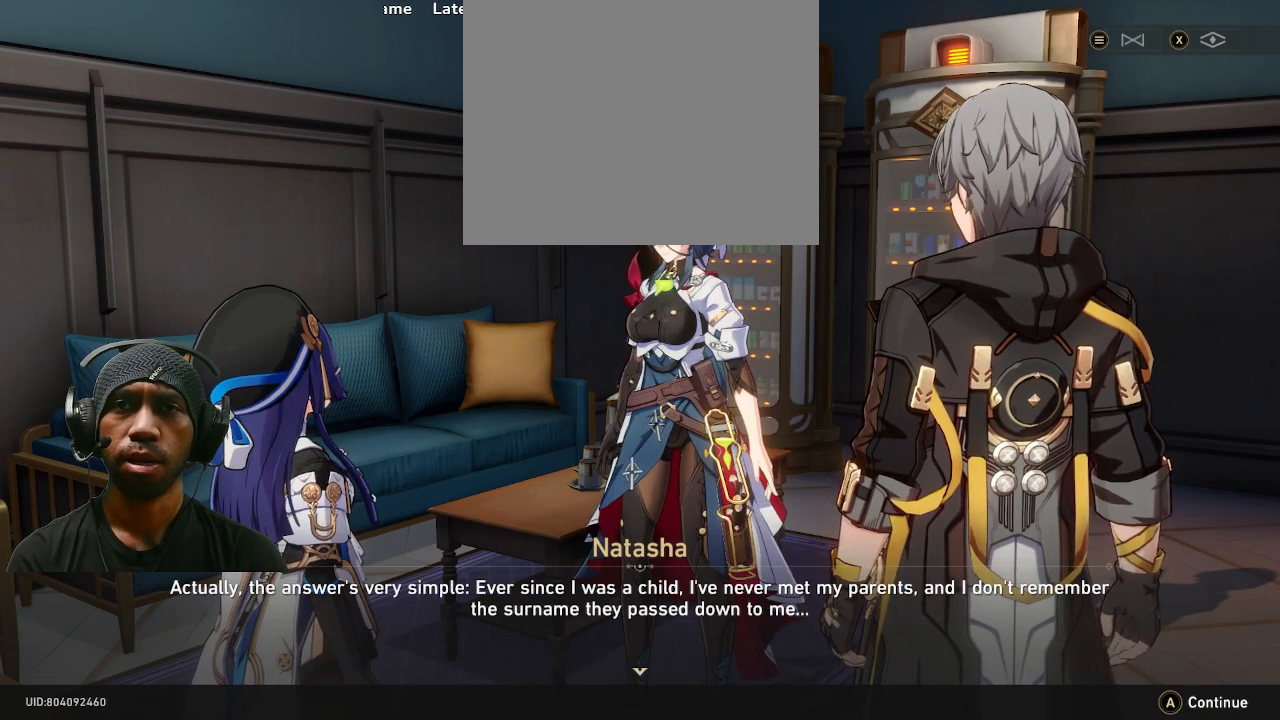
{"buttons": ["R2"], "left_stick": "center", "right_stick": "center", "events": []}
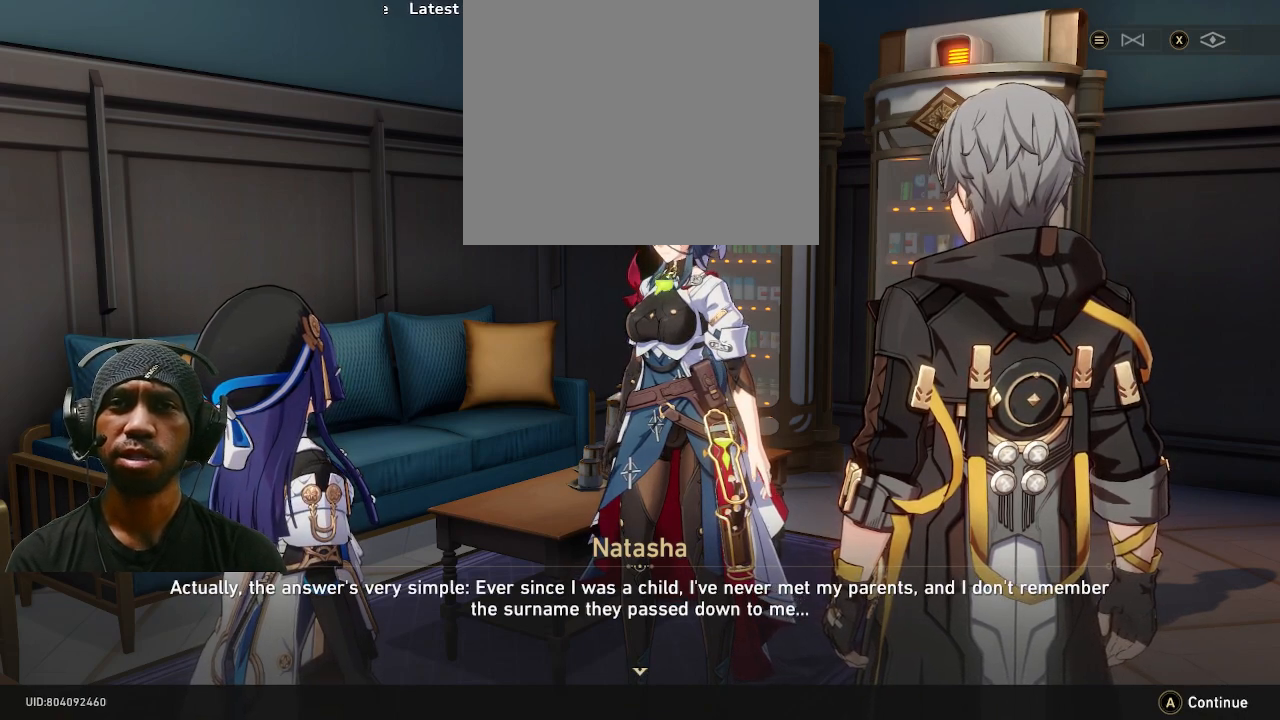
{"buttons": ["R2"], "left_stick": "center", "right_stick": "center", "events": []}
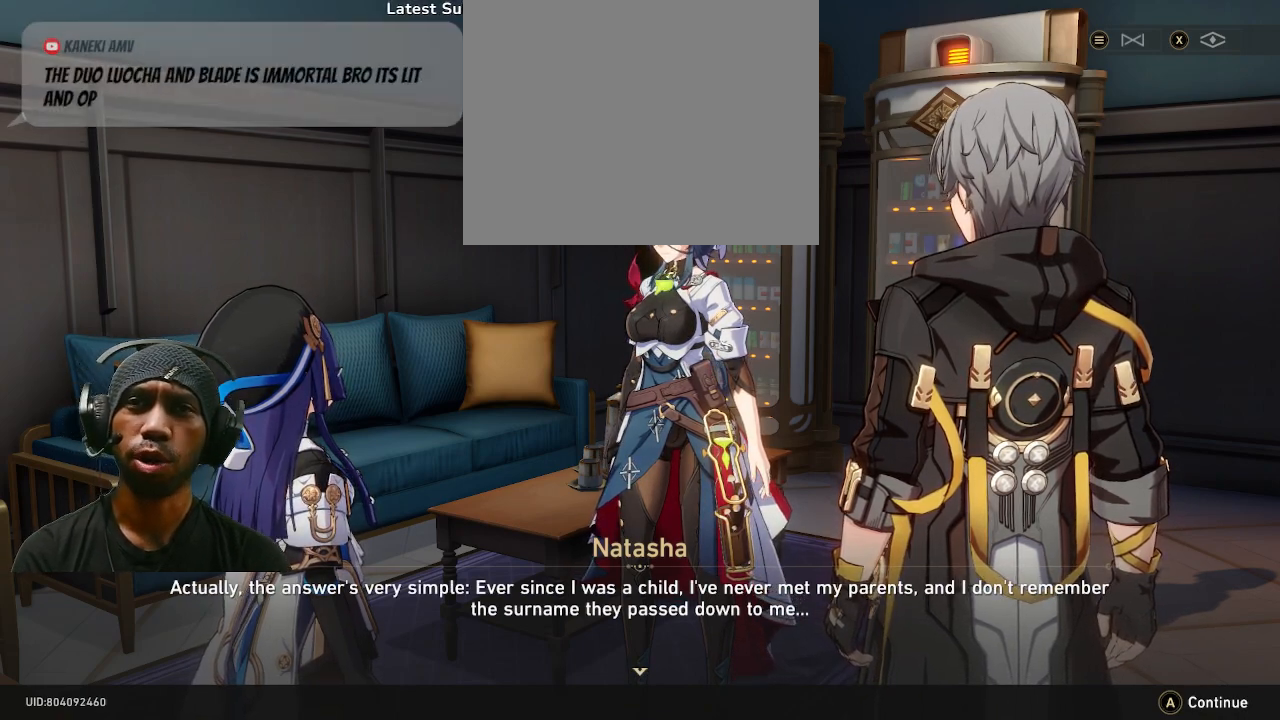
{"buttons": ["R2"], "left_stick": "center", "right_stick": "center", "events": []}
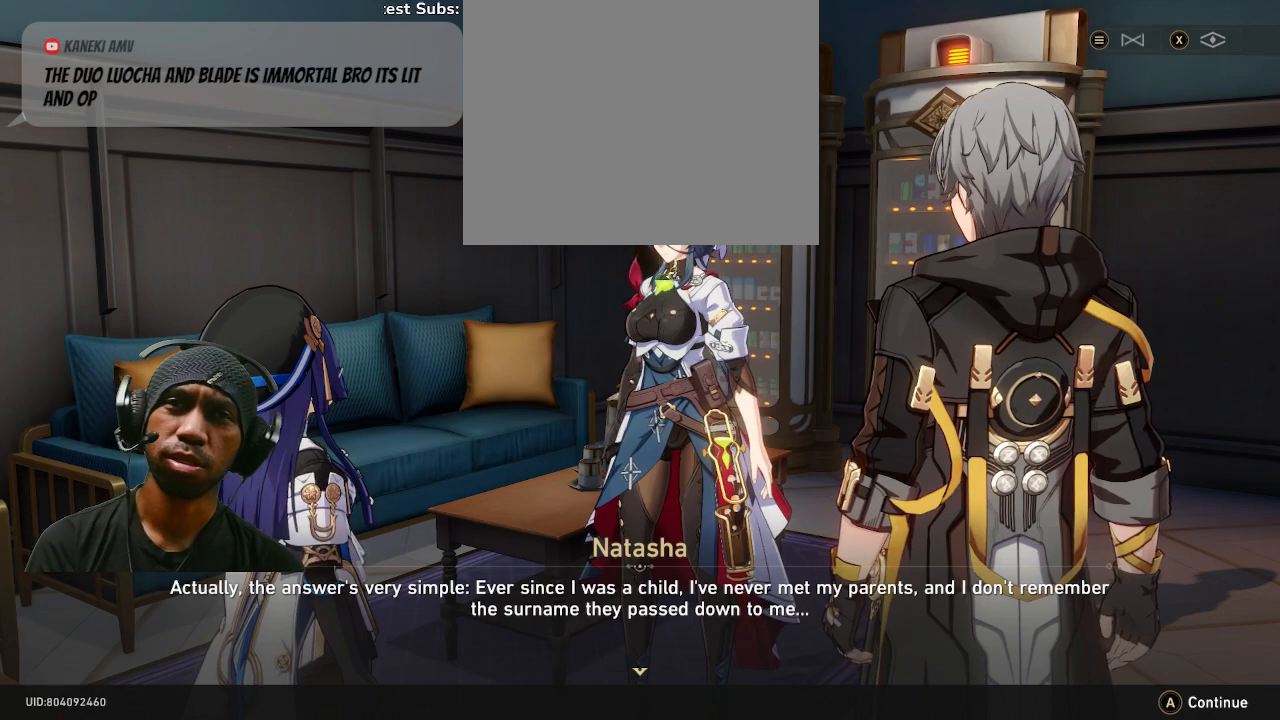
{"buttons": ["R2"], "left_stick": "center", "right_stick": "center", "events": []}